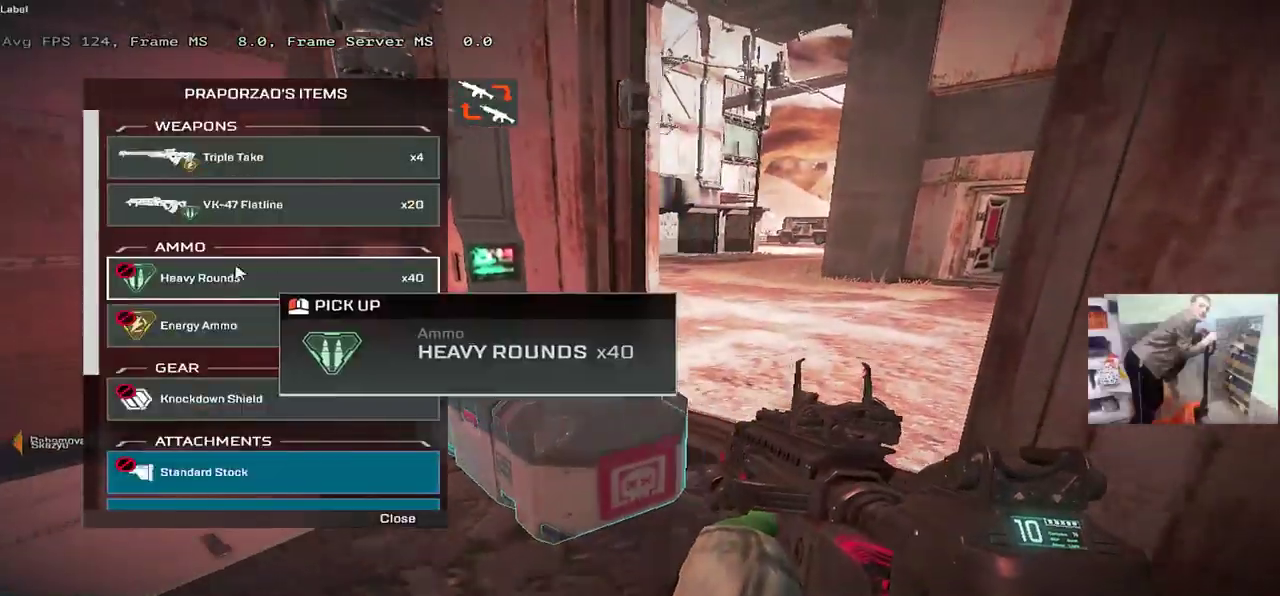
Gameplay with keyboard and mouse; each line is a JSON object with the keys and mouse buttons held at the frame after it. "events" lists presses ("down") and releases ("up") of "1", "2", "3", "4", "5", "a", "alt", "b", "c", "ctrl", "d", "e", "f", "g", "q", "r", "s", "shift", "space", "t", "tab", "v", "w", "x", "z", "mouse_left", "mouse_wheel", "mouse_right", "mouse_mb4" and "mouse_mb5" between this image and that frame as [ms after this image, input, new state], when the widget could be followed in between. "mouse_left", "mouse_wheel", "mouse_right", "mouse_mb4", "mouse_mb5" = the "left", "wheel", "right", "mb4", "mb5" buttons of the "mouse" list. No other keys are recorded. "wheel" means that the mouse wheel is clicked or scrolled. Mouse movement is not recorded.
{"keys": [], "mouse": [], "events": [[33, "q", "down"], [67, "w", "up"], [100, "e", "down"], [117, "q", "up"], [217, "s", "down"], [233, "e", "up"], [367, "s", "up"], [400, "e", "down"], [500, "e", "up"]]}
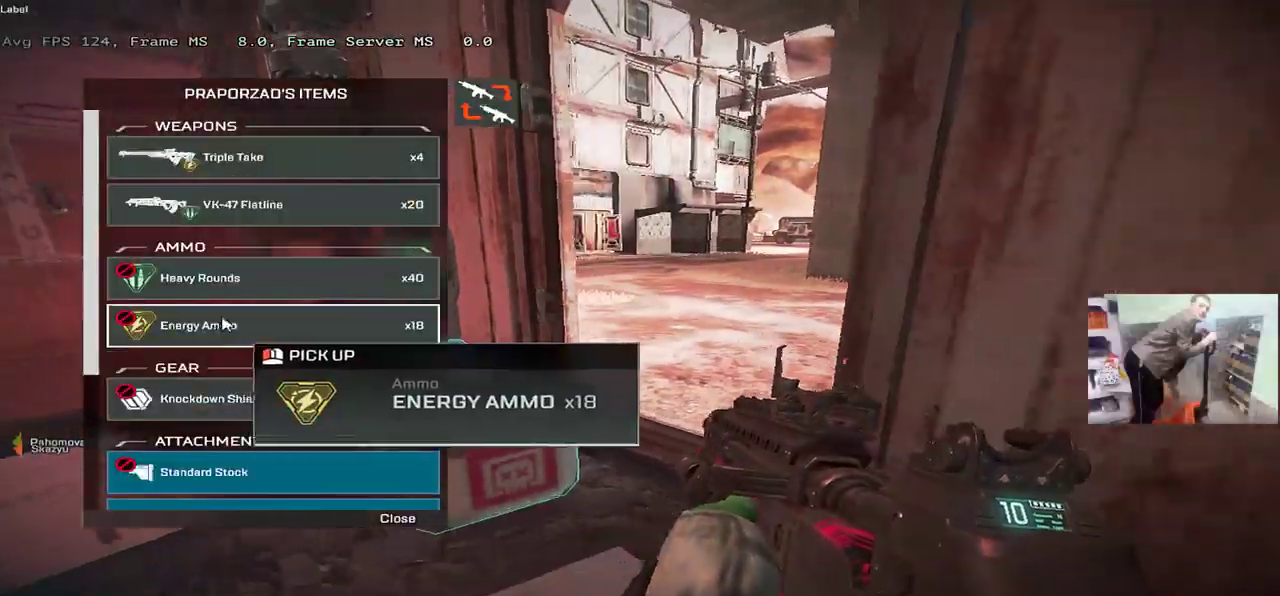
{"keys": ["q"], "mouse": [], "events": [[433, "q", "down"]]}
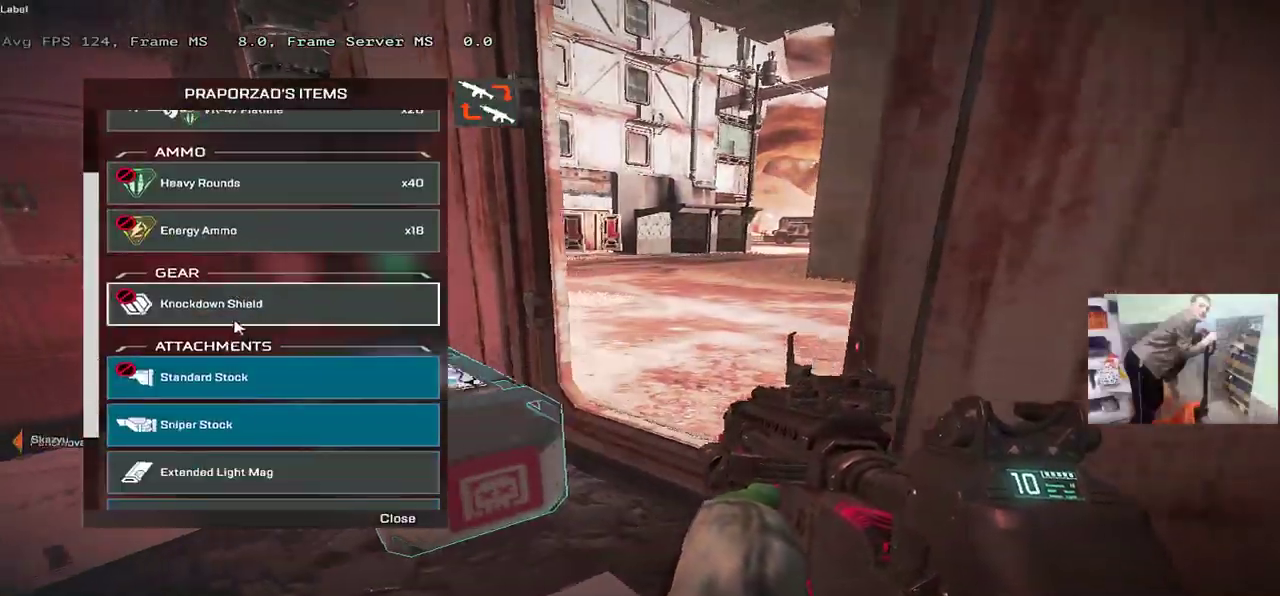
{"keys": [], "mouse": []}
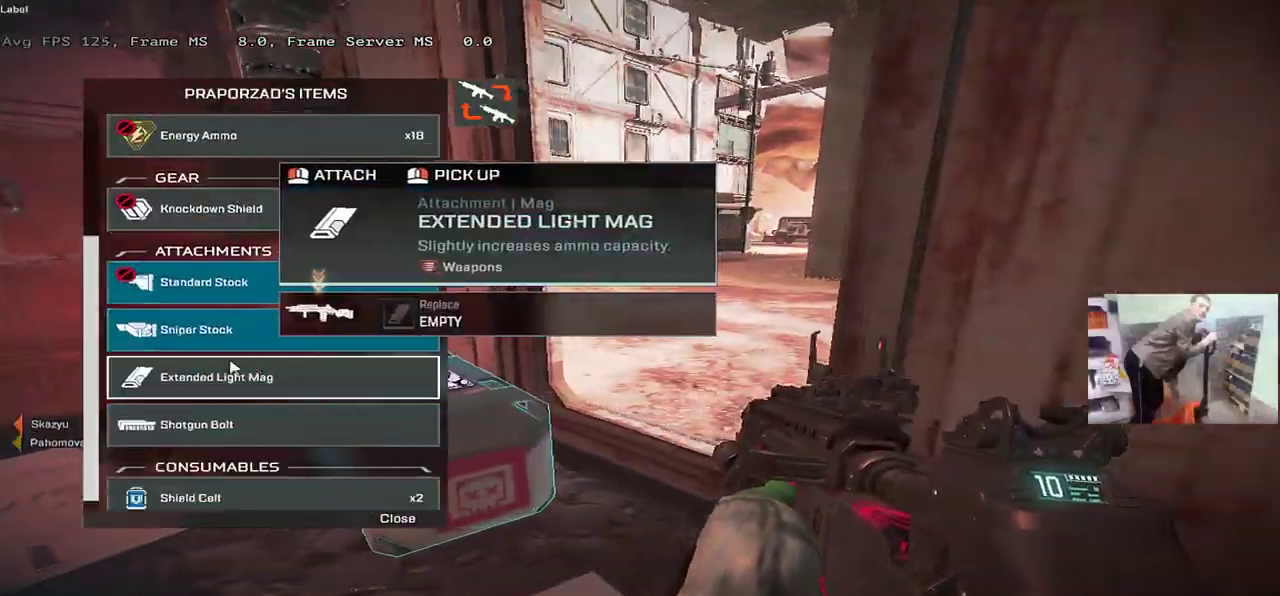
{"keys": [], "mouse": [], "events": [[100, "mouse_left", "down"], [117, "e", "down"], [133, "mouse_left", "up"], [200, "e", "up"]]}
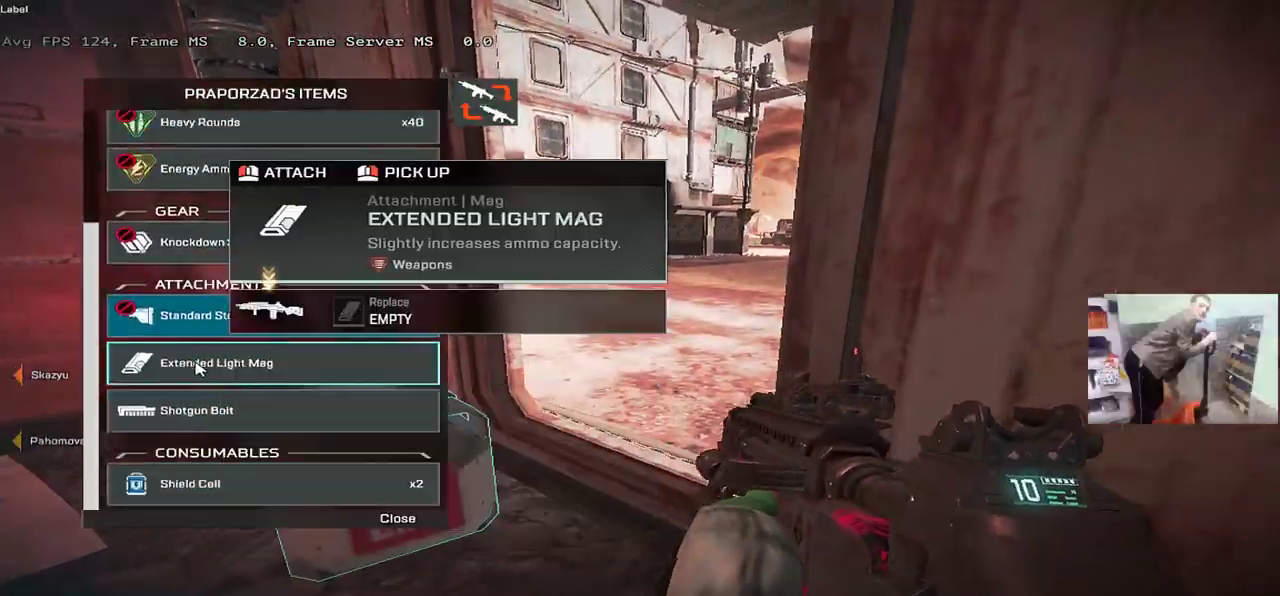
{"keys": [], "mouse": [], "events": [[17, "mouse_left", "down"], [67, "mouse_left", "up"], [83, "q", "down"], [150, "q", "up"], [217, "mouse_left", "down"], [267, "mouse_left", "up"], [283, "e", "down"], [383, "e", "up"]]}
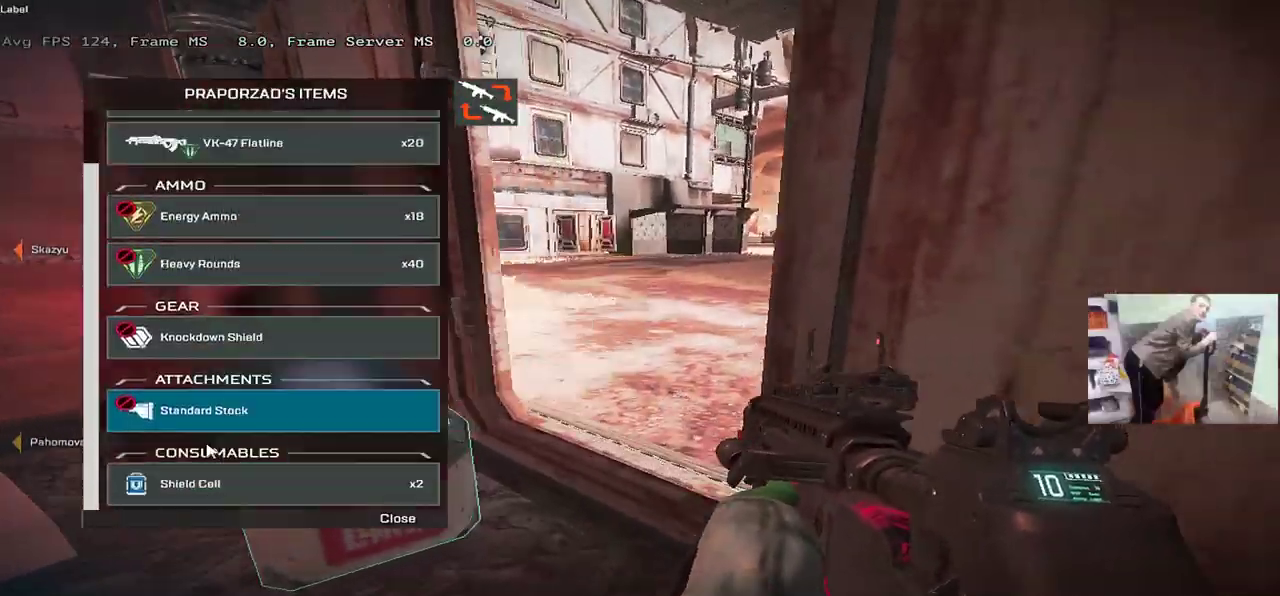
{"keys": ["b", "tab", "w"], "mouse": [], "events": [[67, "q", "down"], [167, "q", "up"], [183, "mouse_left", "down"], [217, "mouse_left", "up"], [350, "w", "down"], [417, "tab", "down"], [483, "b", "down"]]}
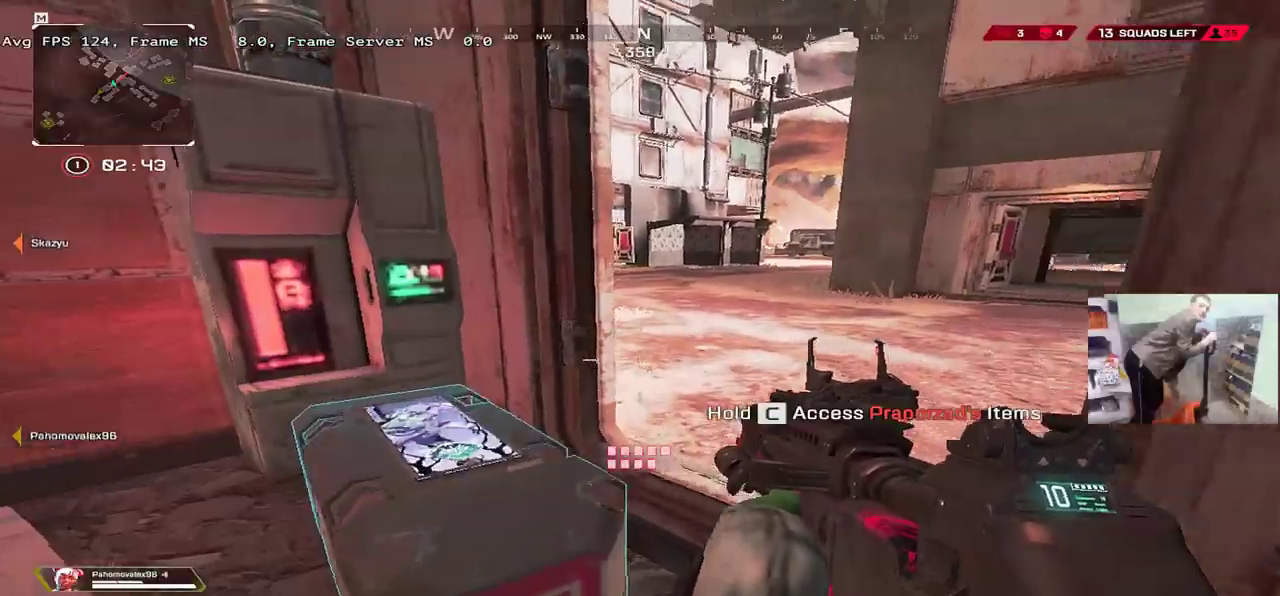
{"keys": ["q", "w"], "mouse": [], "events": [[33, "b", "up"], [33, "tab", "up"], [50, "mouse_right", "down"], [133, "mouse_right", "up"], [333, "e", "down"], [467, "e", "up"], [500, "q", "down"]]}
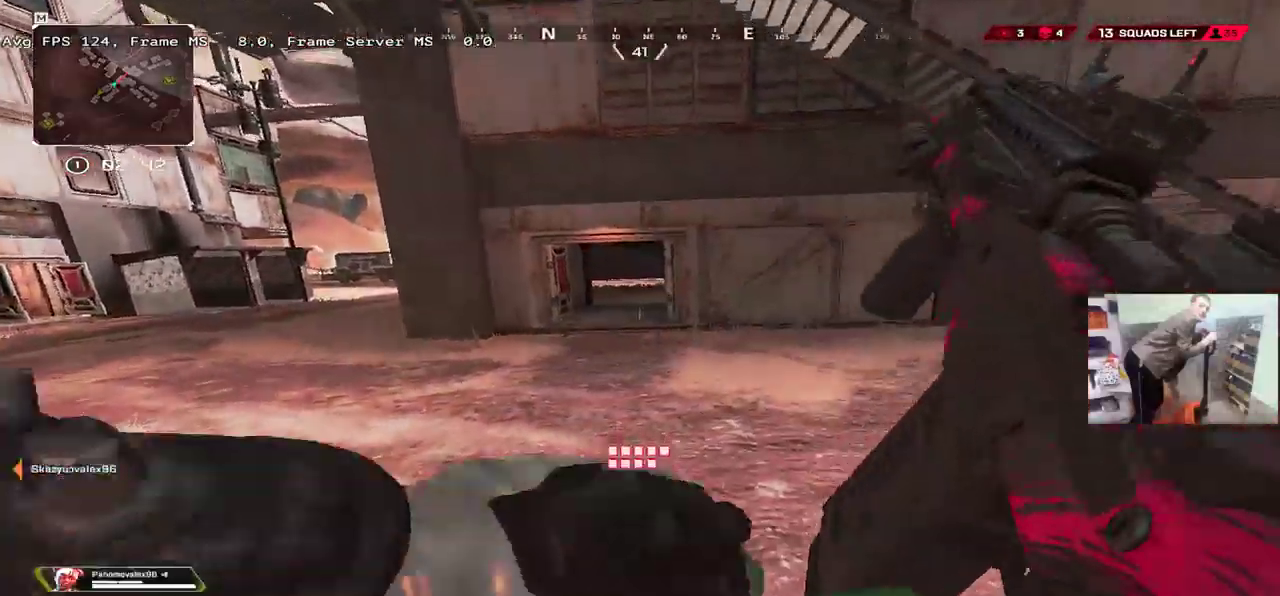
{"keys": [], "mouse": [], "events": [[267, "w", "up"], [317, "q", "up"]]}
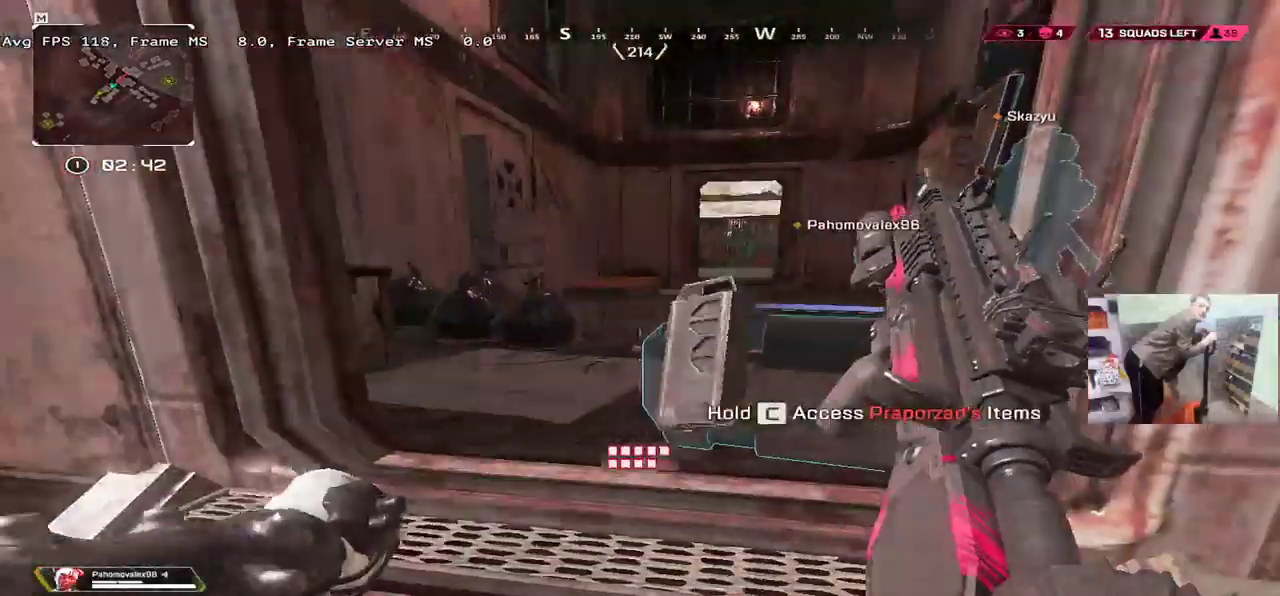
{"keys": ["c"], "mouse": [], "events": [[117, "c", "down"], [133, "q", "down"], [250, "q", "up"]]}
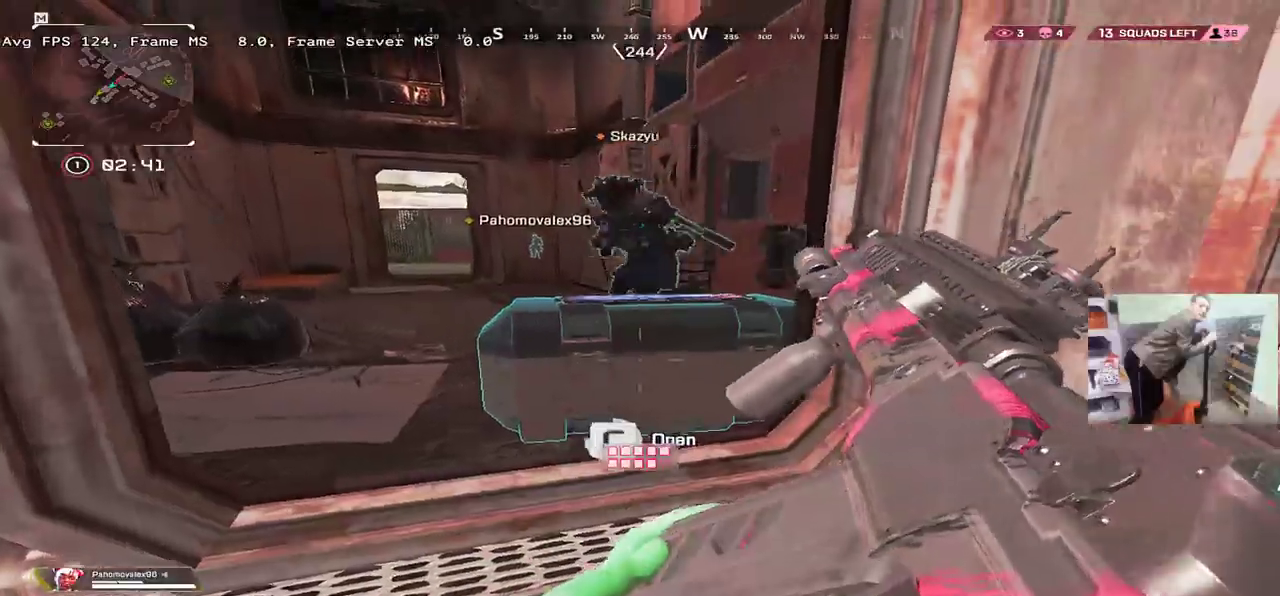
{"keys": ["shift", "w"], "mouse": [], "events": [[50, "q", "down"], [67, "w", "down"], [117, "c", "up"], [133, "q", "up"], [167, "w", "up"], [233, "e", "down"], [333, "e", "up"], [483, "w", "down"], [500, "shift", "down"]]}
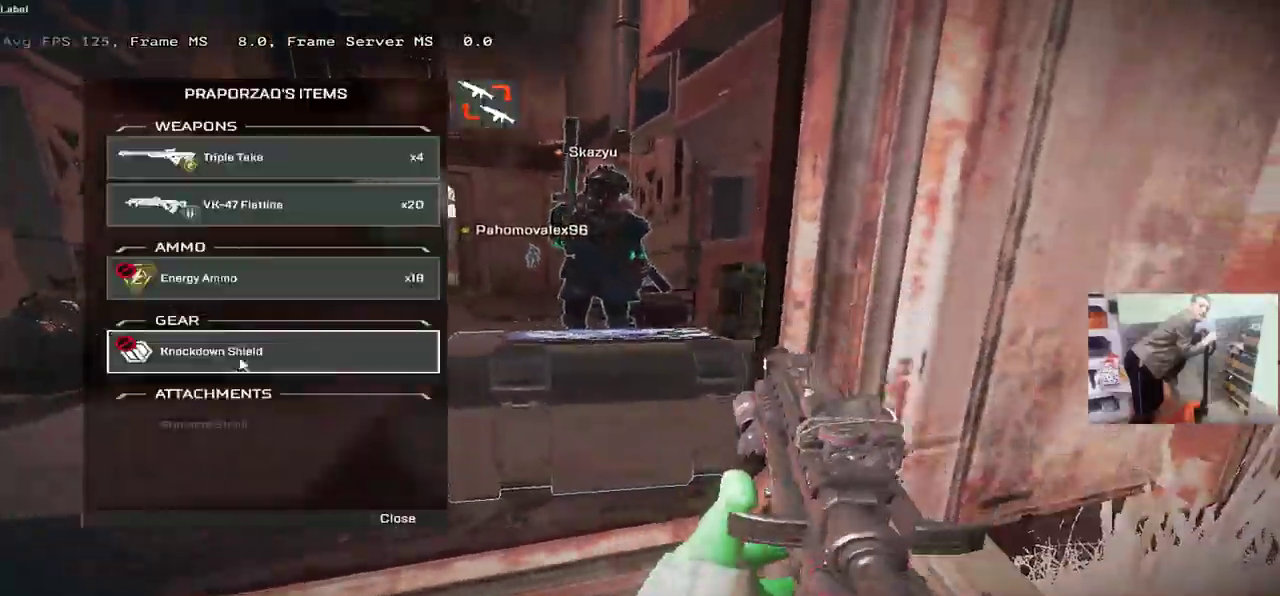
{"keys": ["w"], "mouse": [], "events": [[17, "tab", "down"], [100, "shift", "up"], [117, "tab", "up"], [250, "3", "down"], [300, "3", "up"], [317, "shift", "down"], [383, "shift", "up"]]}
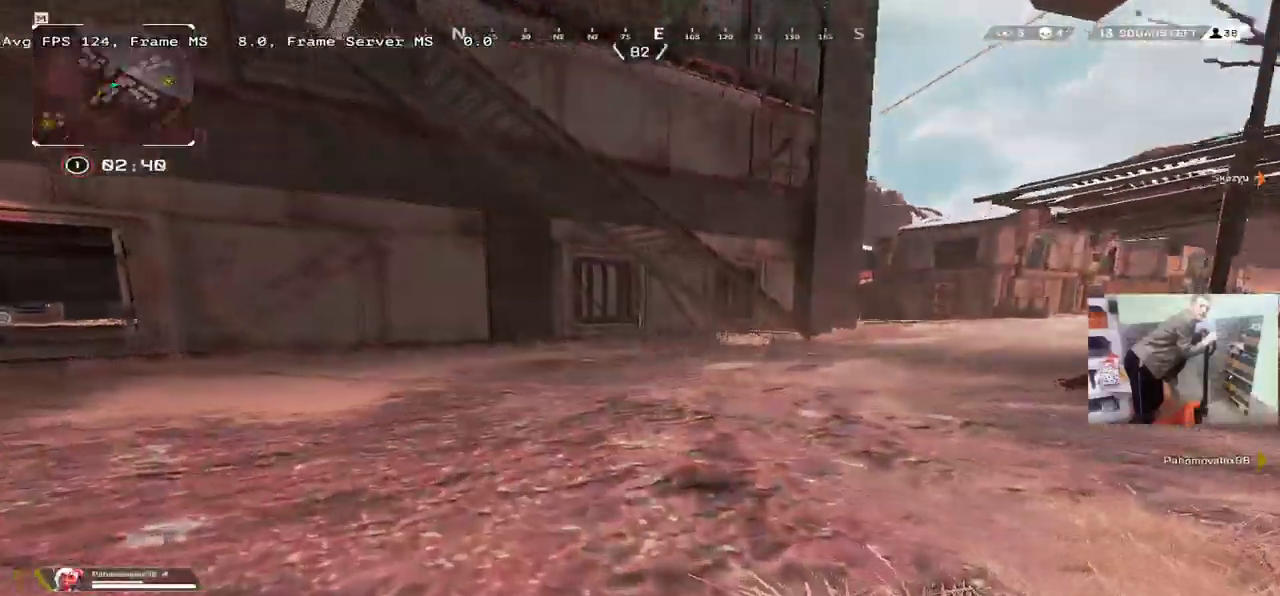
{"keys": ["ctrl", "w"], "mouse": ["right"], "events": [[233, "ctrl", "down"], [500, "mouse_right", "down"]]}
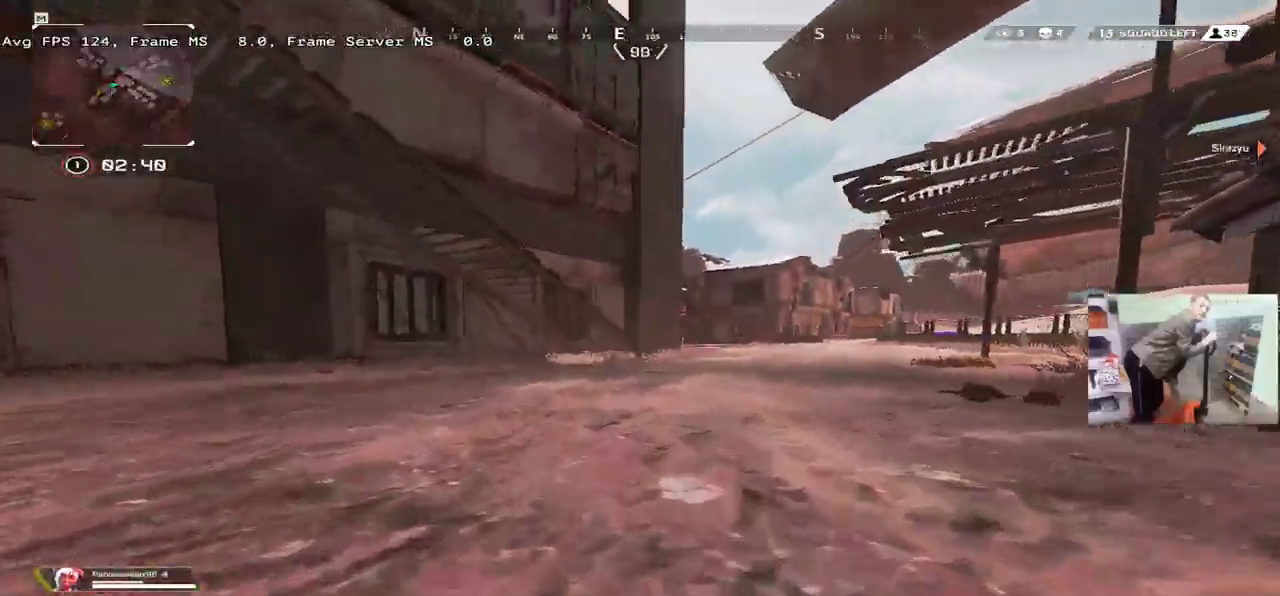
{"keys": ["w"], "mouse": [], "events": [[50, "ctrl", "up"], [50, "mouse_right", "up"], [233, "e", "down"], [250, "shift", "down"], [300, "e", "up"], [333, "shift", "up"]]}
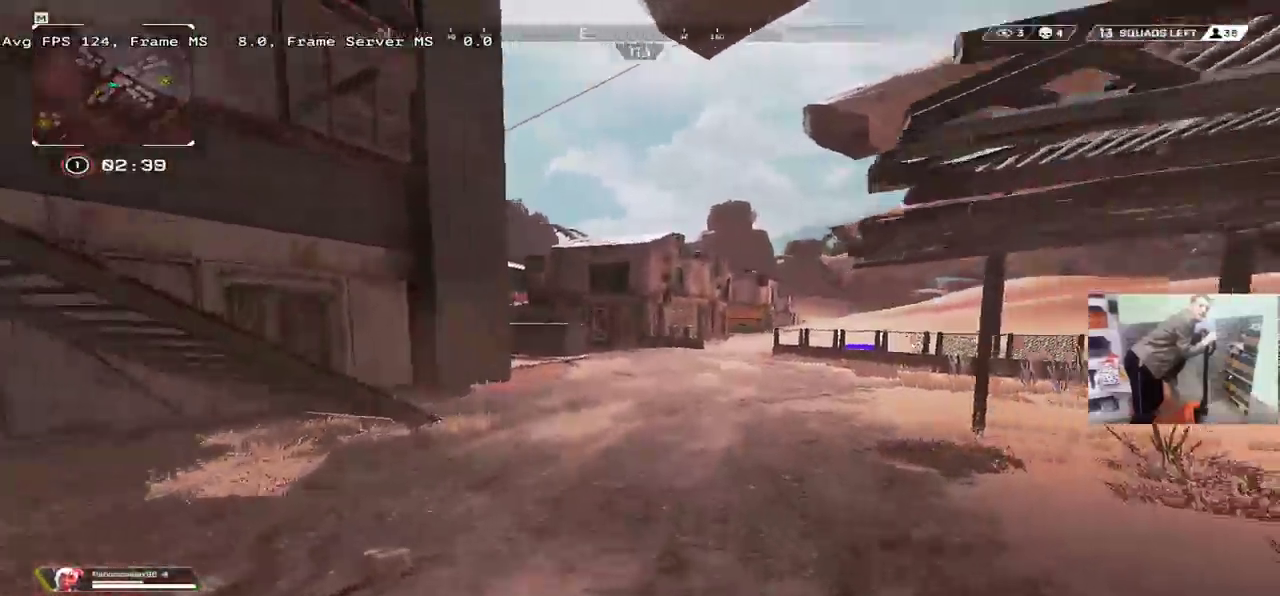
{"keys": ["w"], "mouse": [], "events": []}
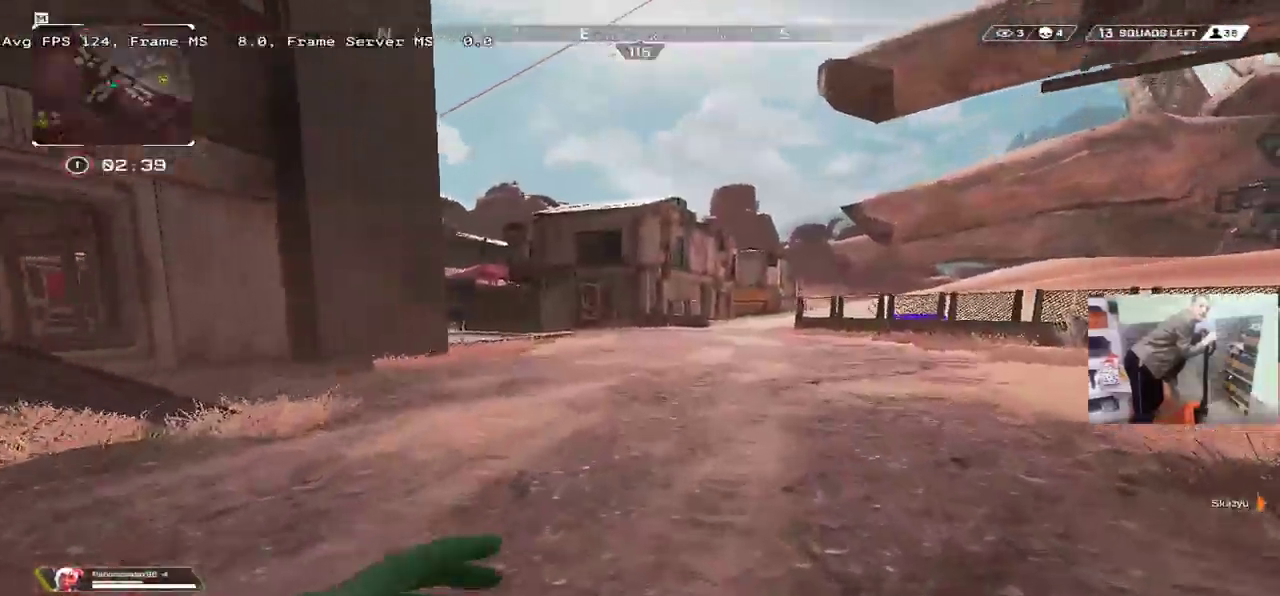
{"keys": ["w"], "mouse": [], "events": []}
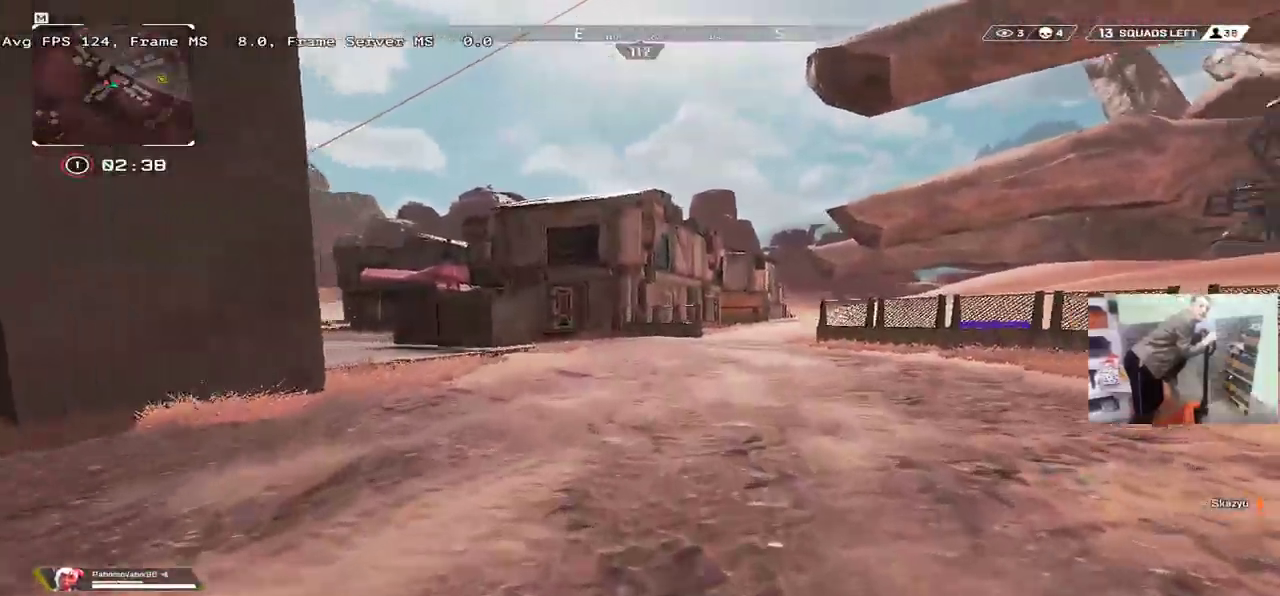
{"keys": ["w"], "mouse": [], "events": []}
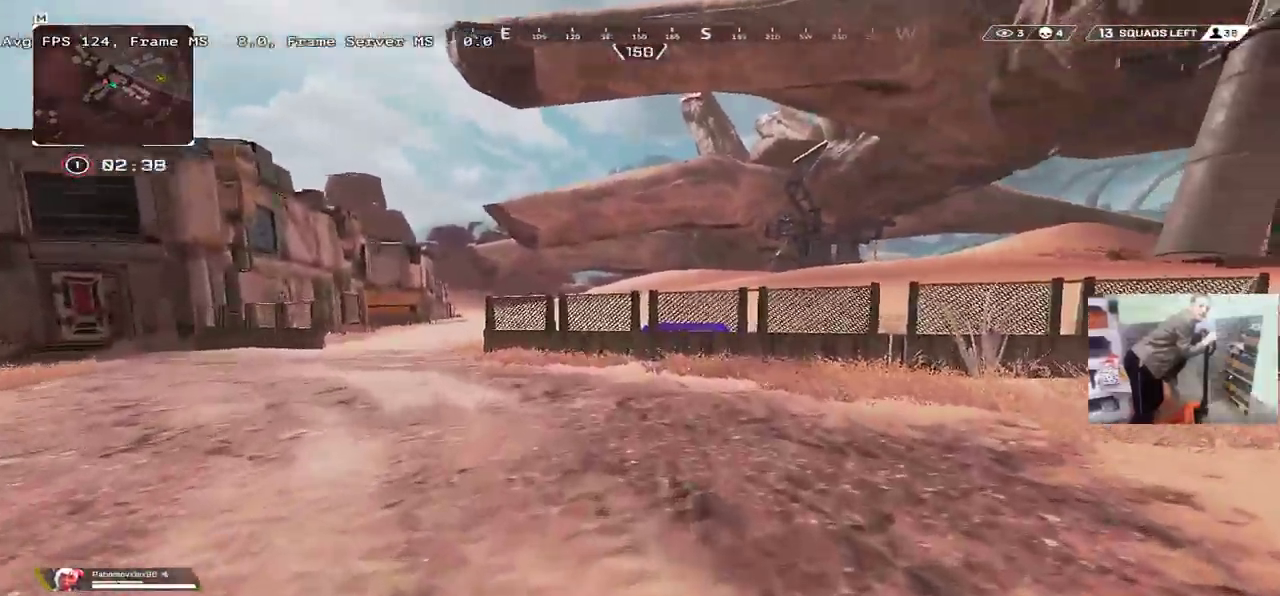
{"keys": ["ctrl", "w"], "mouse": ["right"], "events": [[167, "ctrl", "down"], [433, "mouse_right", "down"]]}
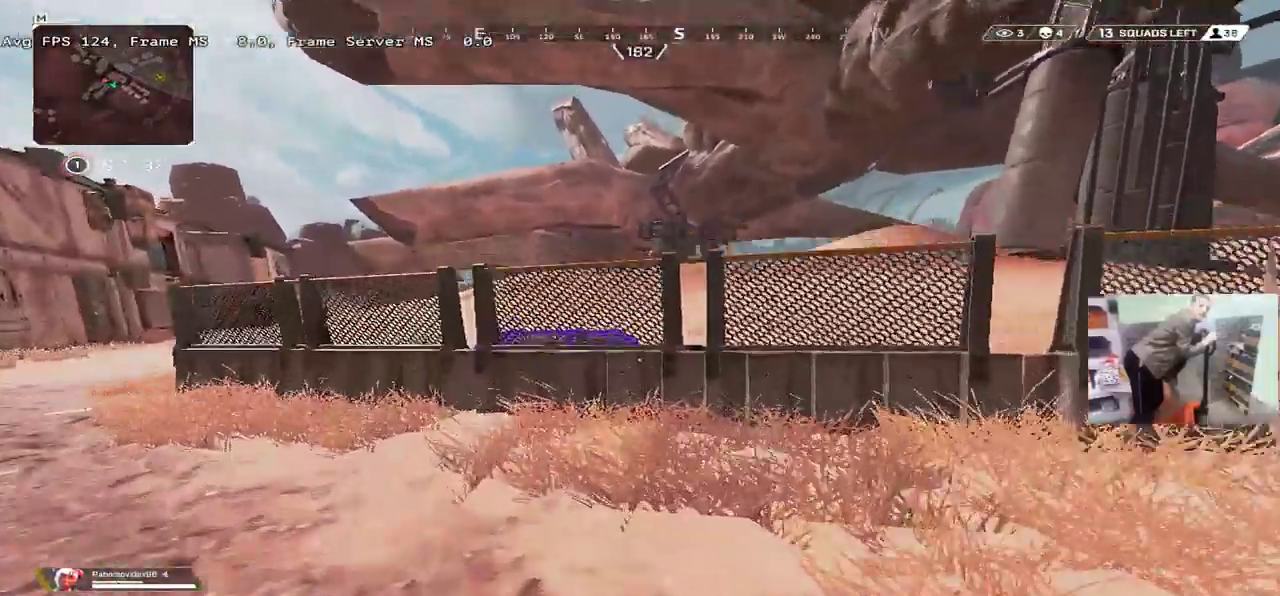
{"keys": [], "mouse": [], "events": [[150, "e", "down"], [350, "ctrl", "up"], [383, "w", "up"], [433, "mouse_right", "up"], [500, "e", "up"]]}
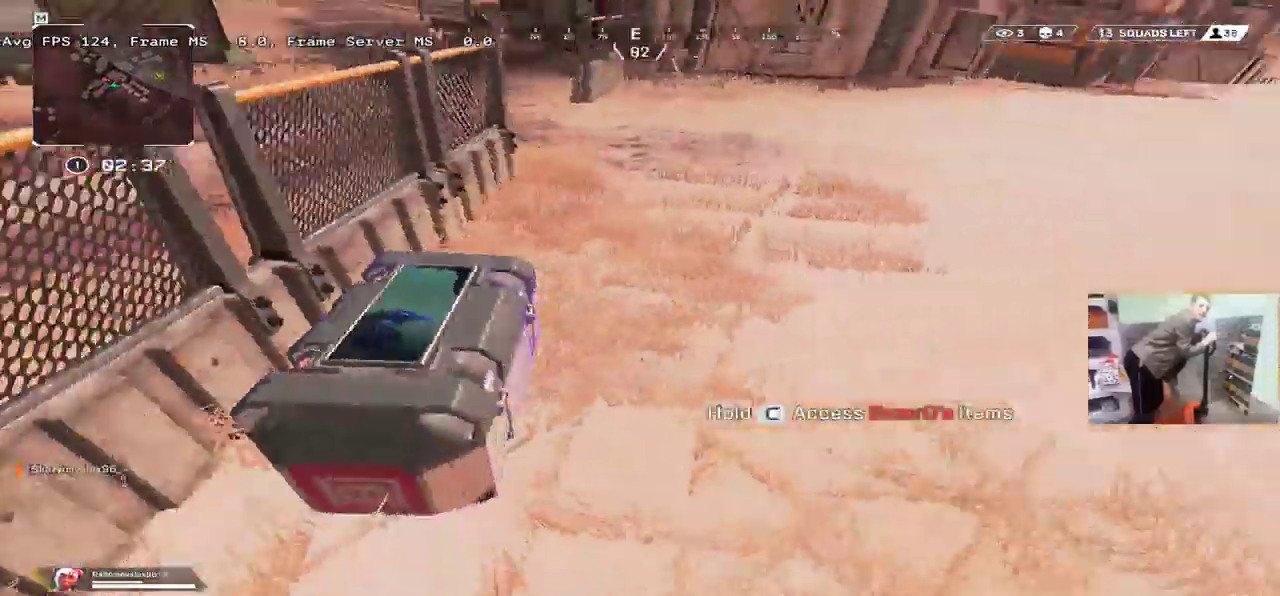
{"keys": ["w"], "mouse": [], "events": [[267, "w", "down"], [333, "1", "down"], [400, "1", "up"]]}
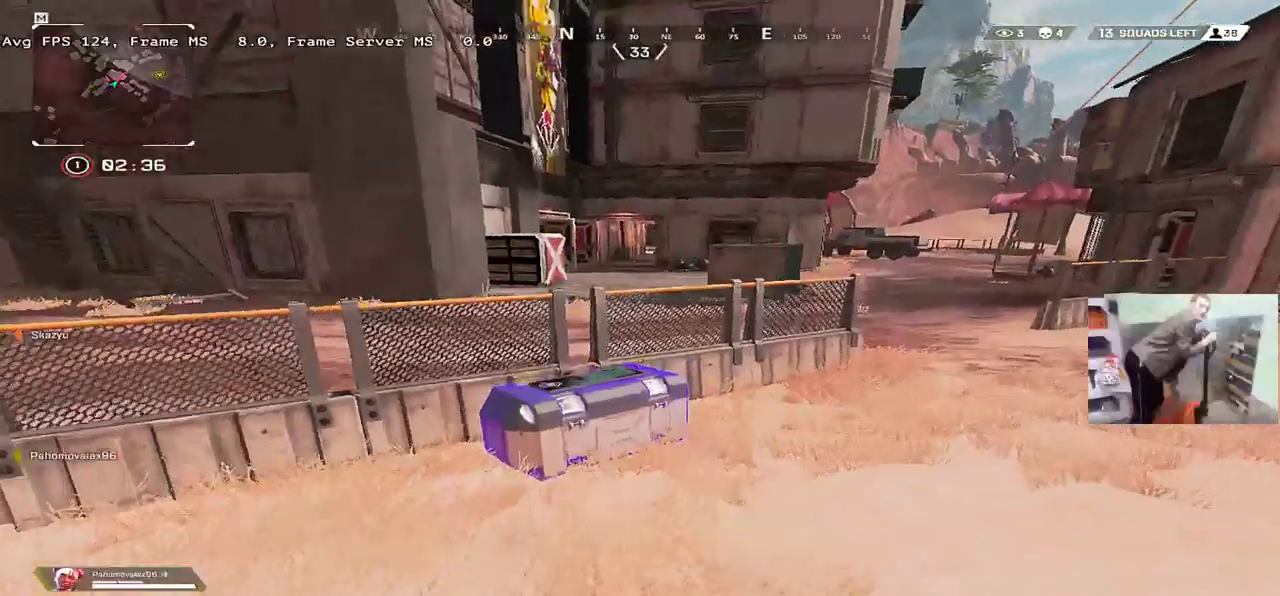
{"keys": ["c"], "mouse": [], "events": [[50, "c", "down"], [83, "q", "down"], [217, "w", "up"], [283, "q", "up"]]}
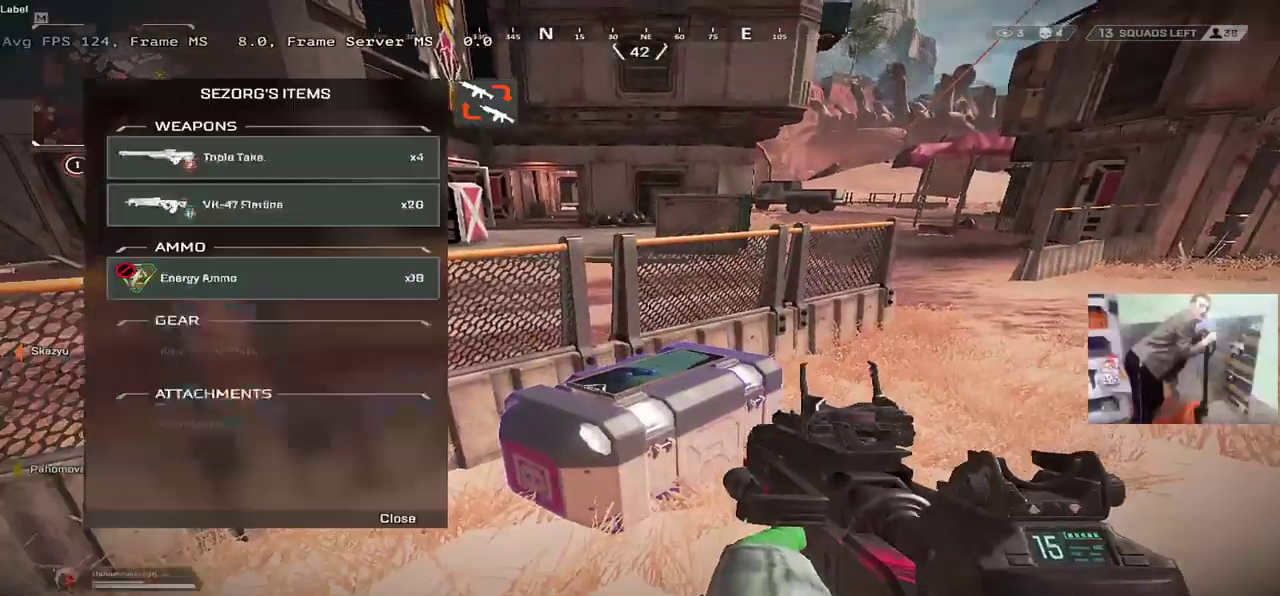
{"keys": ["e"], "mouse": [], "events": [[50, "e", "down"], [67, "c", "up"], [300, "e", "up"], [300, "q", "down"], [417, "e", "down"], [417, "q", "up"]]}
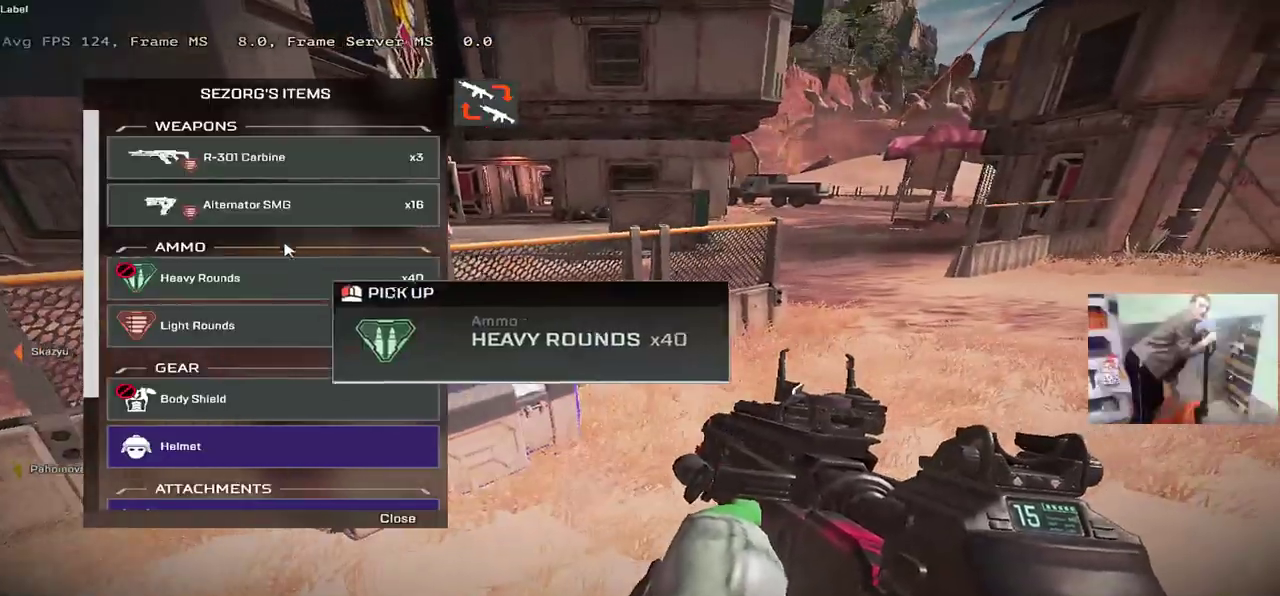
{"keys": ["e"], "mouse": [], "events": [[50, "e", "up"], [83, "q", "down"], [333, "2", "down"], [433, "2", "up"], [450, "q", "up"], [483, "e", "down"]]}